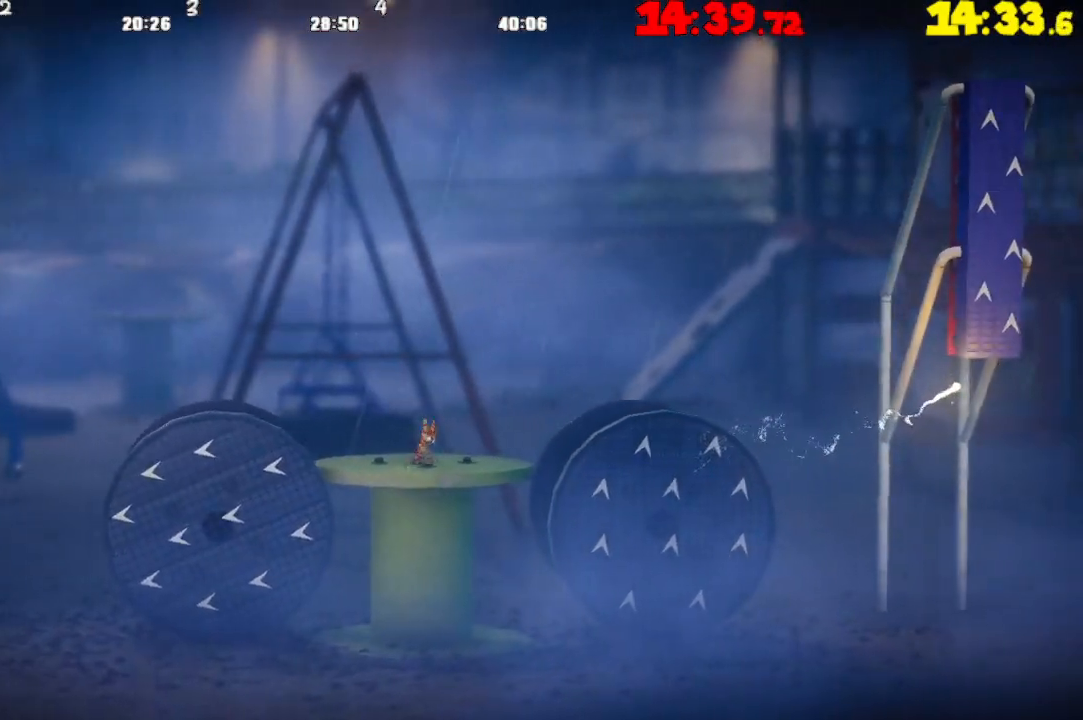
Gameplay with a controller (PlayStation layout); each line is a JSON object with the inputs held at the frame after it. "events" lists button and stick changes between this image and that frame as [ms after this image, input, new state], when the widget could be followed in between.
{"buttons": ["CROSS"], "left_stick": "right", "right_stick": "center", "events": [[483, "CROSS", "down"]]}
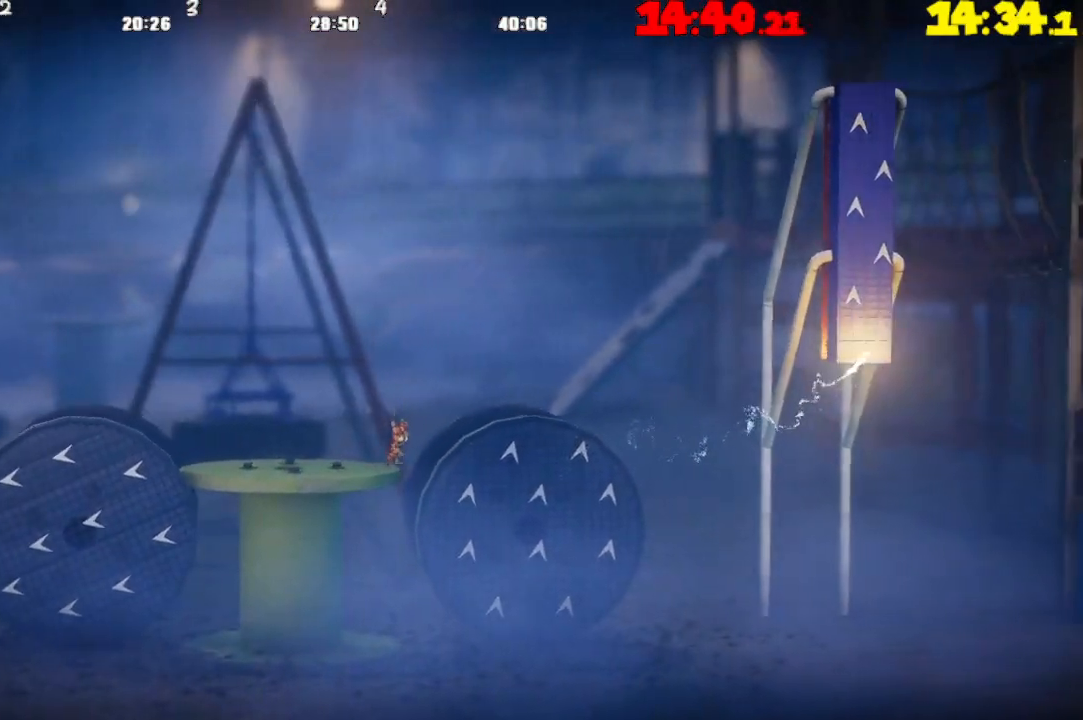
{"buttons": [], "left_stick": "right", "right_stick": "center", "events": [[300, "CROSS", "up"]]}
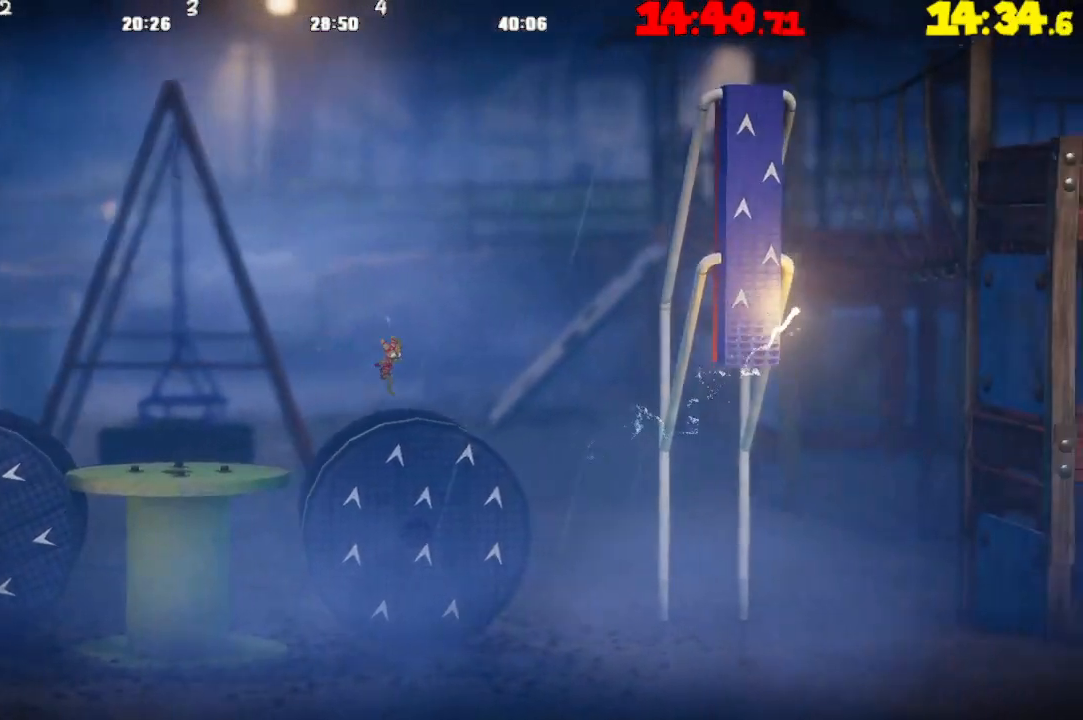
{"buttons": [], "left_stick": "right", "right_stick": "center", "events": []}
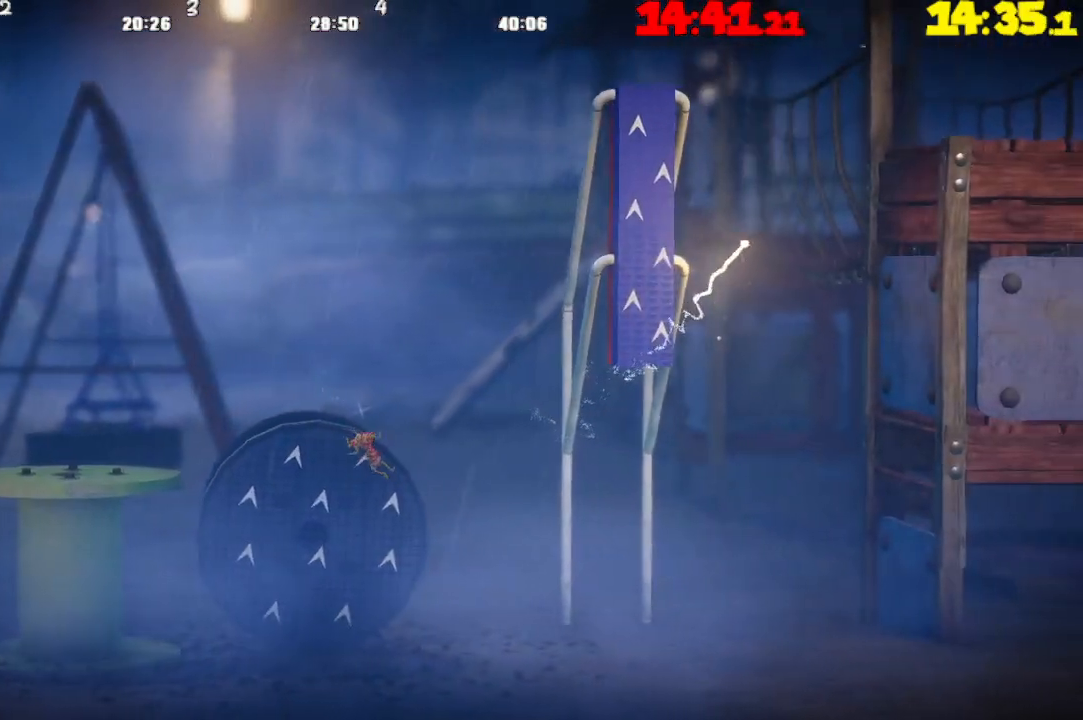
{"buttons": [], "left_stick": "right", "right_stick": "center", "events": []}
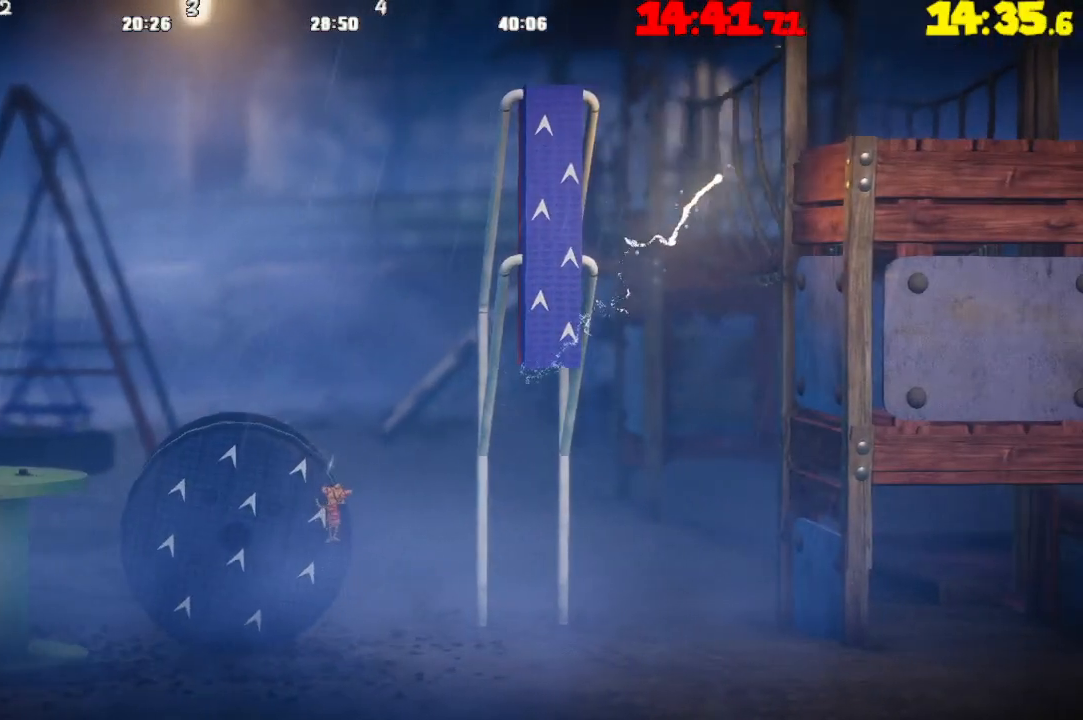
{"buttons": [], "left_stick": "center", "right_stick": "center", "events": [[100, "left_stick", "up-right"], [433, "left_stick", "center"]]}
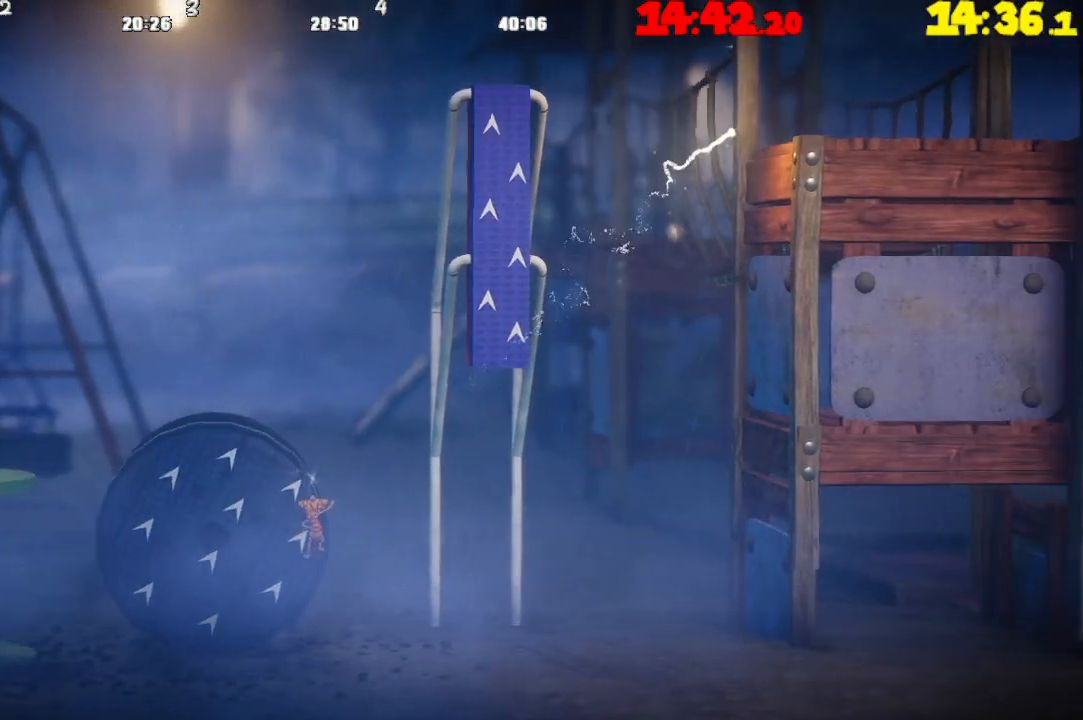
{"buttons": [], "left_stick": "up-left", "right_stick": "center", "events": [[100, "left_stick", "up"], [467, "left_stick", "up-left"]]}
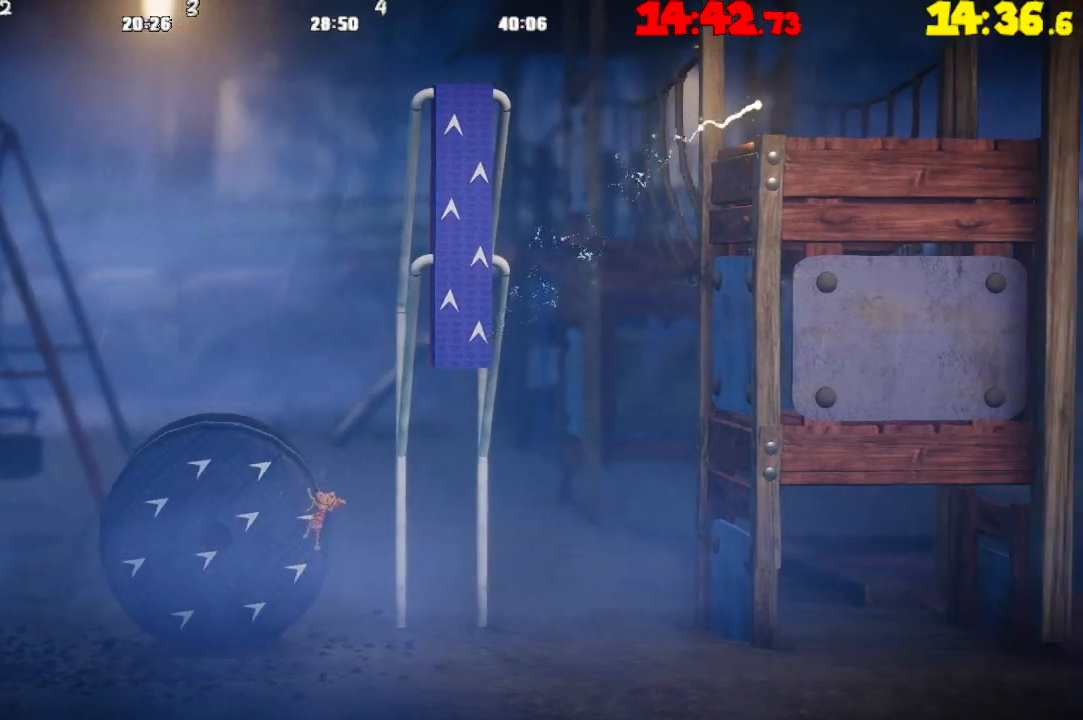
{"buttons": [], "left_stick": "up-left", "right_stick": "center", "events": []}
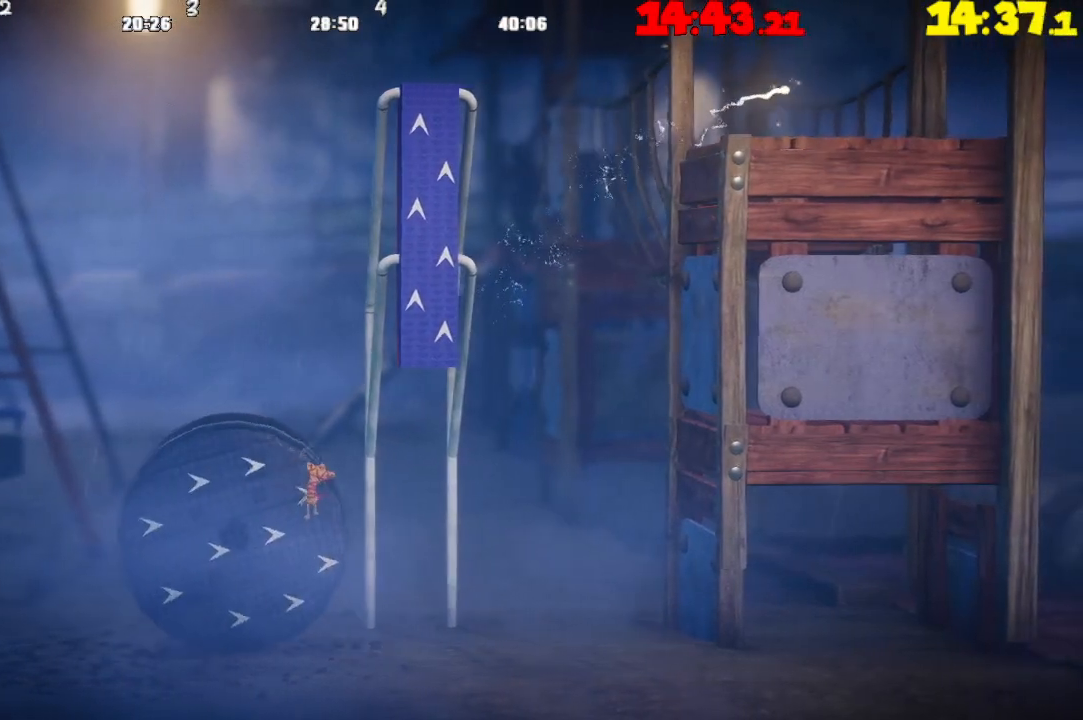
{"buttons": [], "left_stick": "up-left", "right_stick": "center", "events": []}
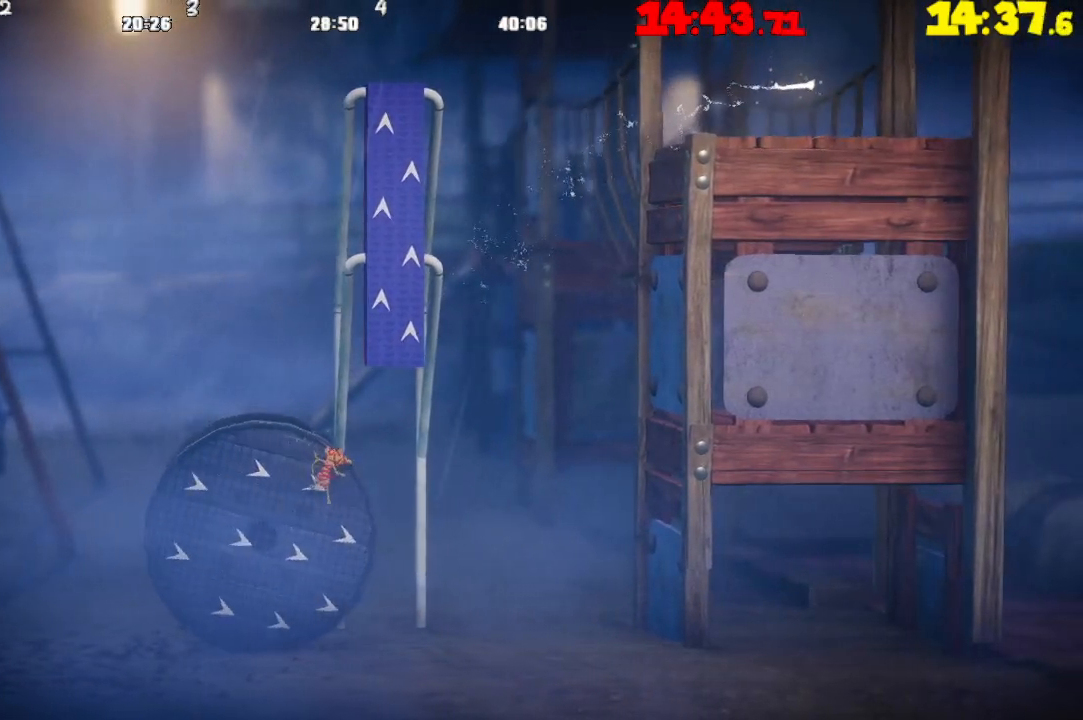
{"buttons": ["CROSS"], "left_stick": "up", "right_stick": "center", "events": [[350, "CROSS", "down"], [350, "left_stick", "up"]]}
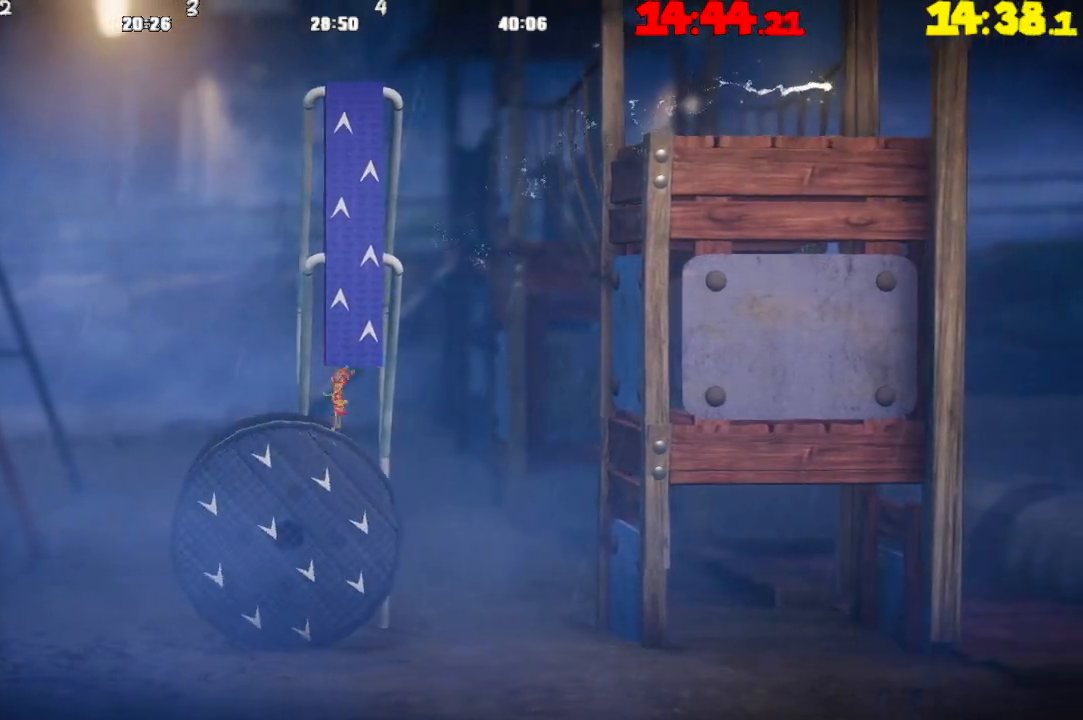
{"buttons": [], "left_stick": "up", "right_stick": "center", "events": [[283, "CROSS", "up"]]}
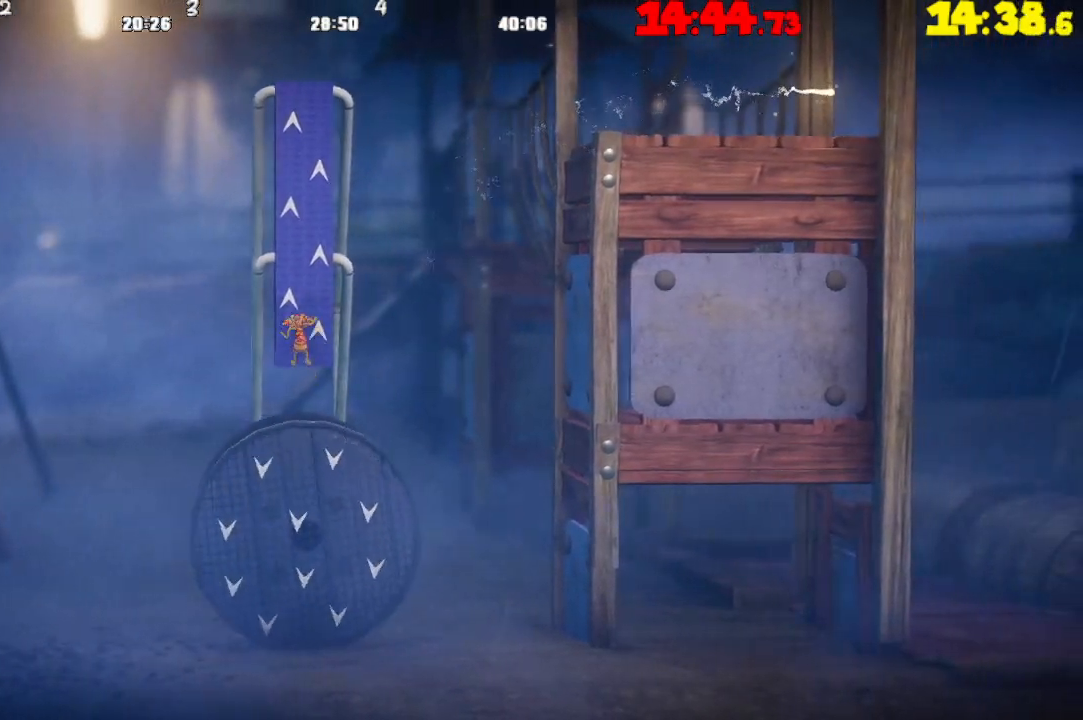
{"buttons": [], "left_stick": "up", "right_stick": "center", "events": [[267, "CROSS", "down"], [400, "CROSS", "up"]]}
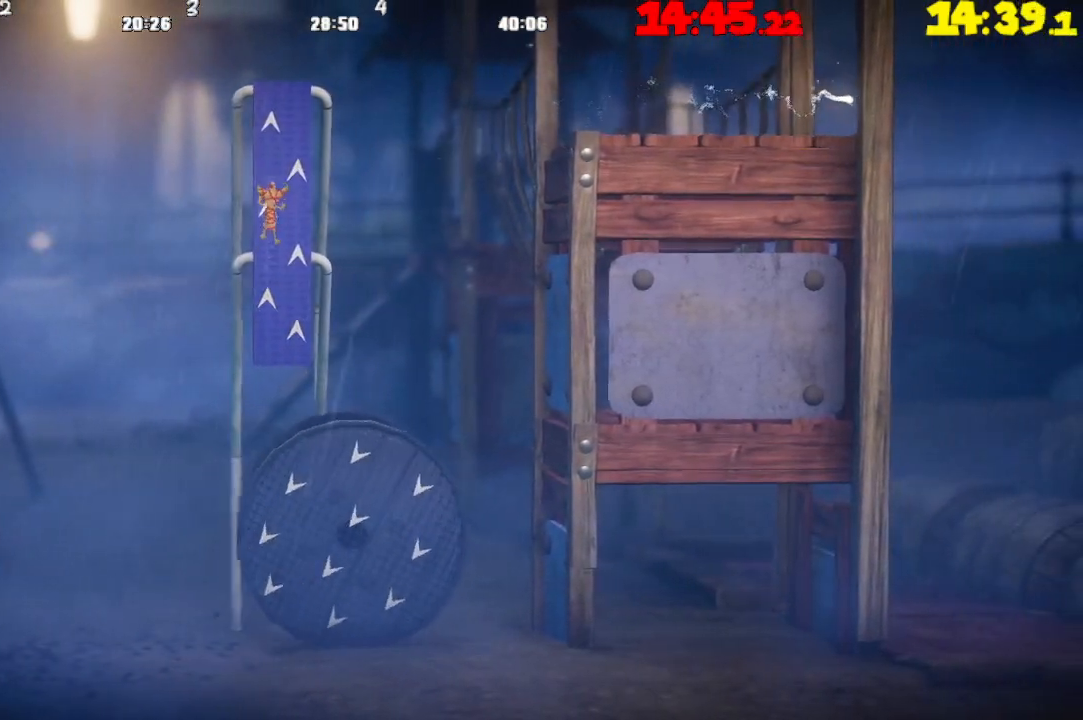
{"buttons": [], "left_stick": "up", "right_stick": "center", "events": []}
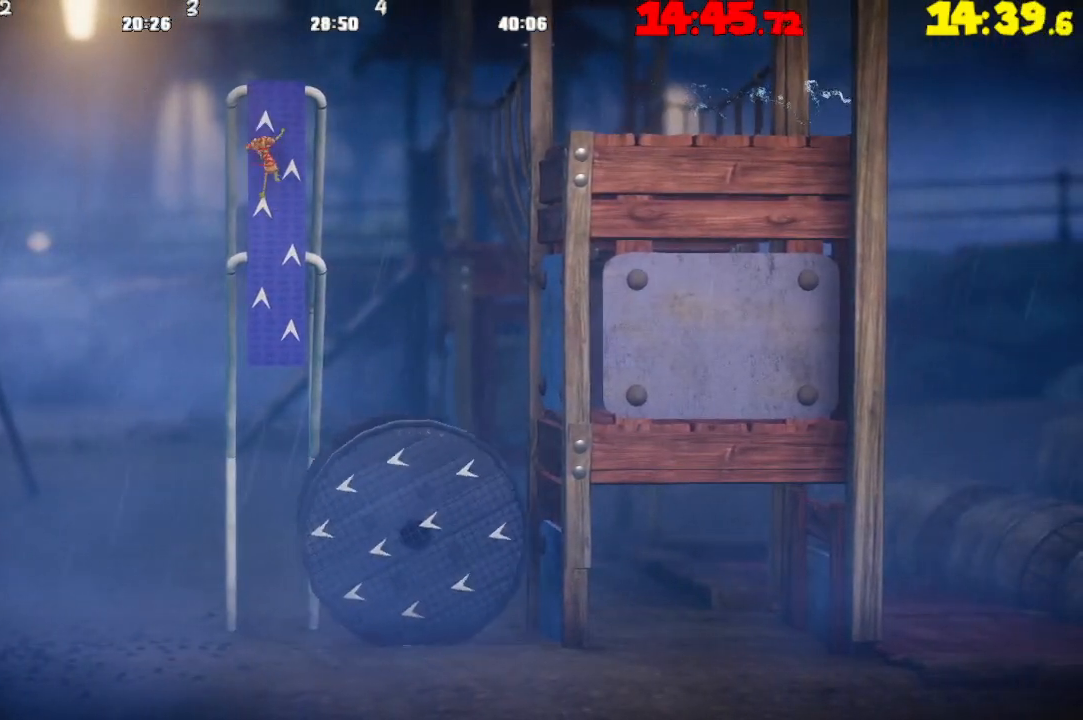
{"buttons": [], "left_stick": "down-left", "right_stick": "center", "events": [[67, "TRIANGLE", "down"], [117, "left_stick", "up-left"], [133, "TRIANGLE", "up"], [250, "CROSS", "down"], [250, "left_stick", "left"], [283, "CROSS", "up"], [400, "left_stick", "down-left"]]}
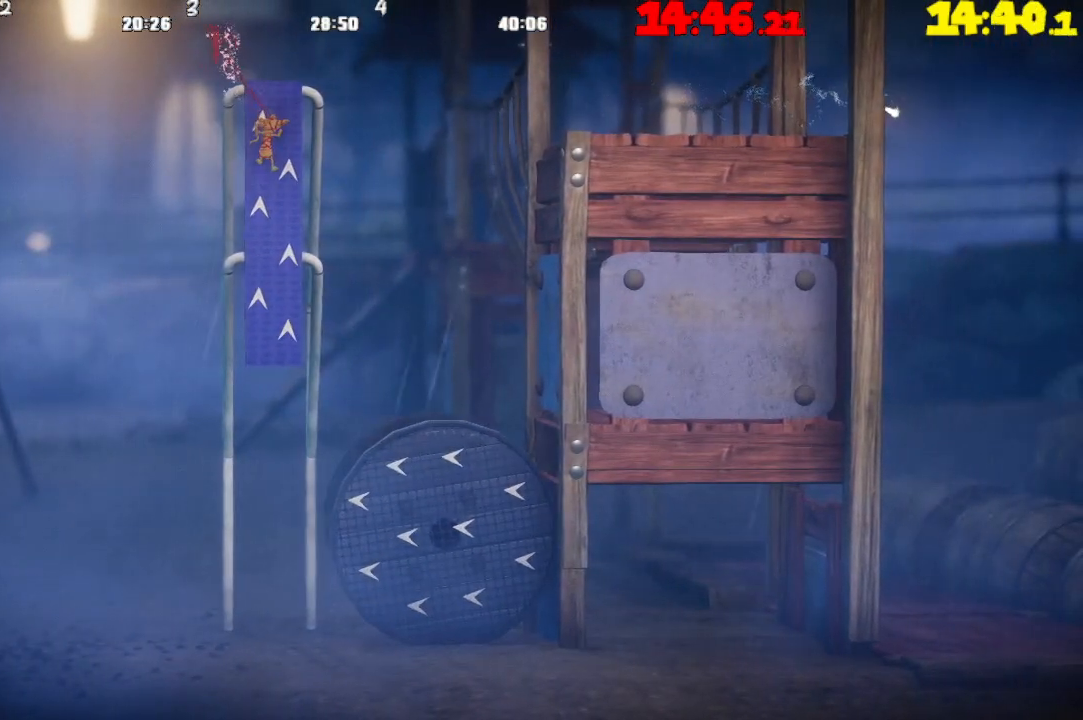
{"buttons": [], "left_stick": "down-left", "right_stick": "center", "events": []}
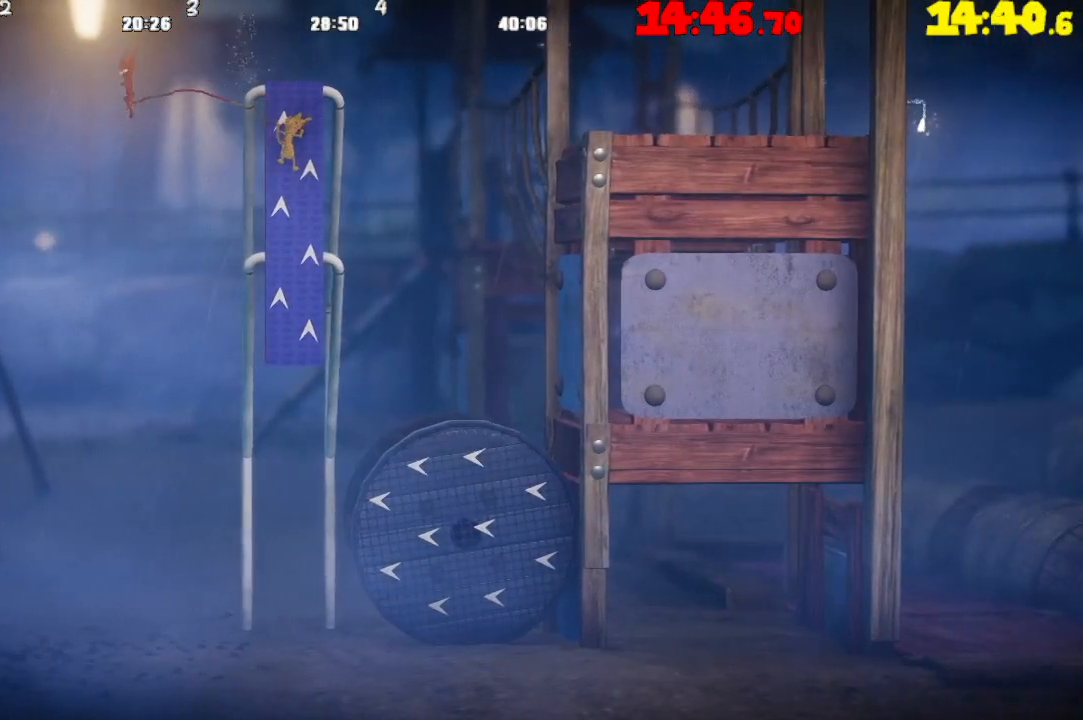
{"buttons": ["L2"], "left_stick": "right", "right_stick": "center", "events": [[17, "left_stick", "center"], [83, "left_stick", "right"], [117, "L2", "down"]]}
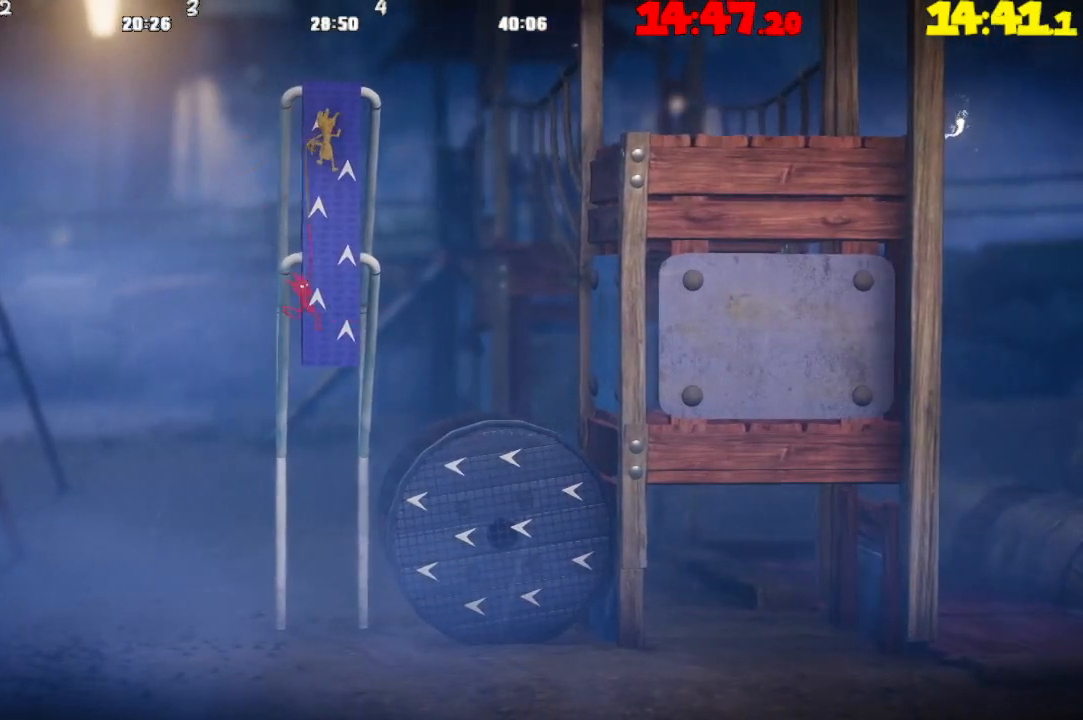
{"buttons": [], "left_stick": "right", "right_stick": "center", "events": [[200, "L2", "up"]]}
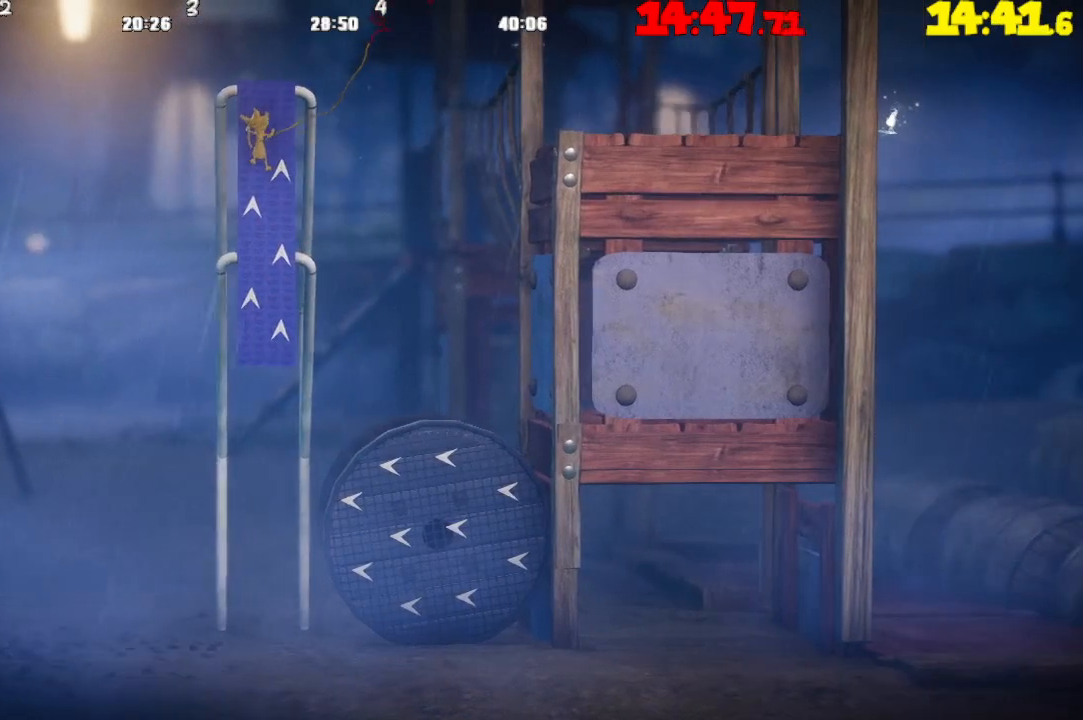
{"buttons": ["TRIANGLE"], "left_stick": "right", "right_stick": "center", "events": [[417, "TRIANGLE", "down"]]}
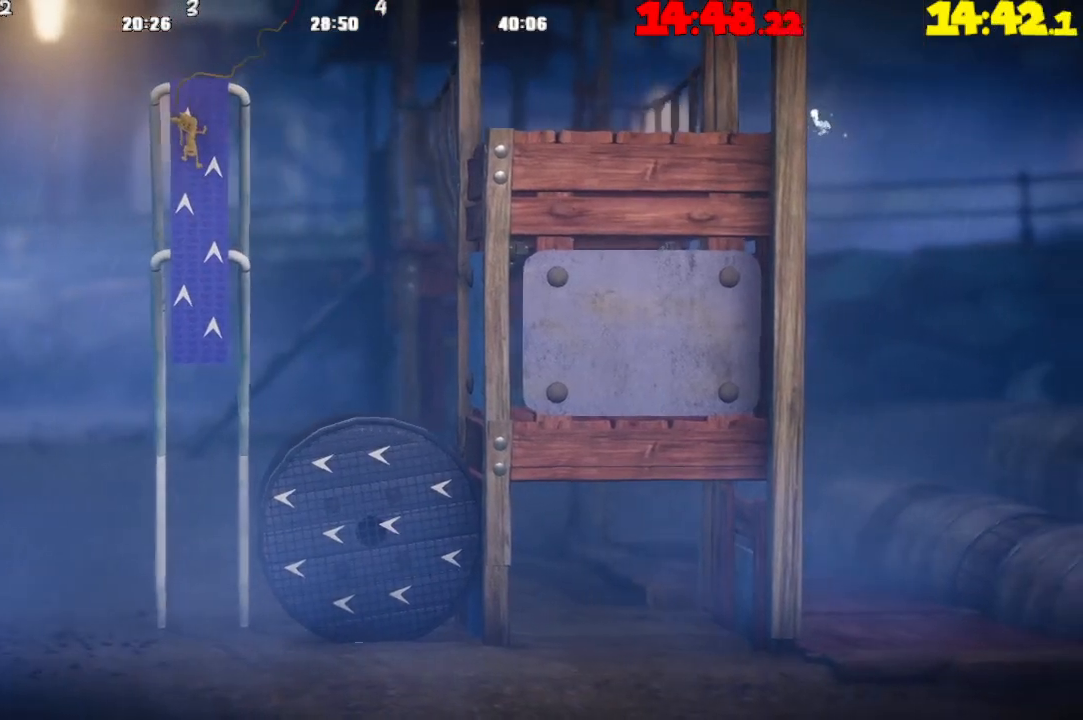
{"buttons": ["CROSS"], "left_stick": "right", "right_stick": "center", "events": [[50, "TRIANGLE", "up"], [183, "CROSS", "down"]]}
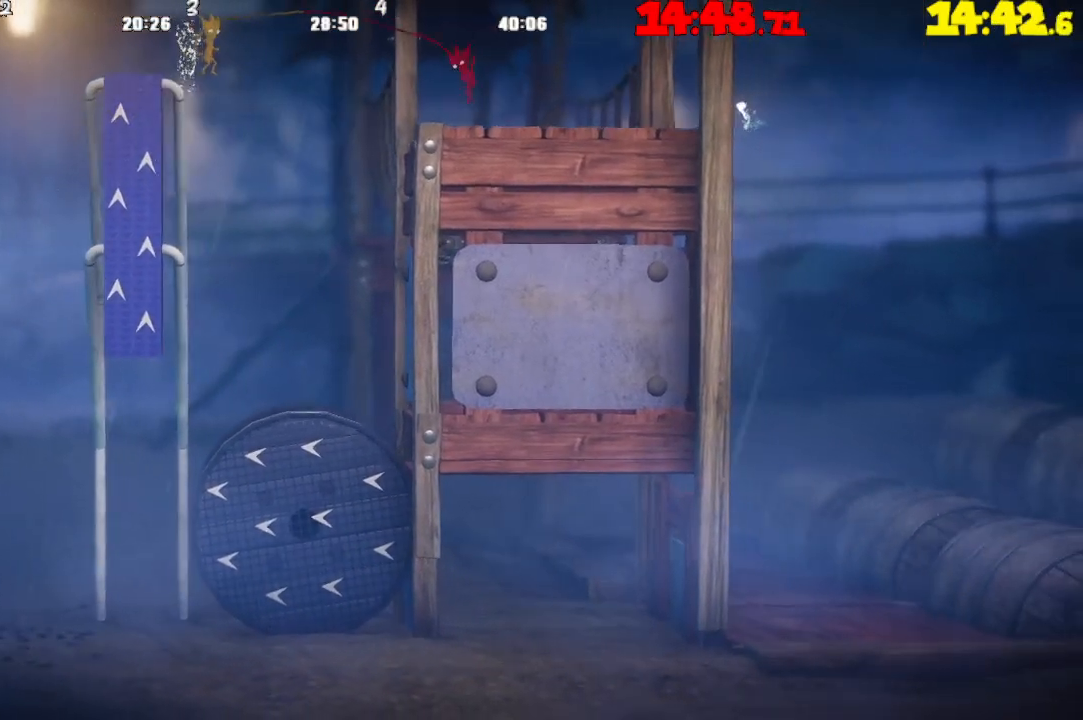
{"buttons": ["L2"], "left_stick": "up-right", "right_stick": "center", "events": [[350, "CROSS", "up"], [400, "L2", "down"], [450, "left_stick", "up-right"]]}
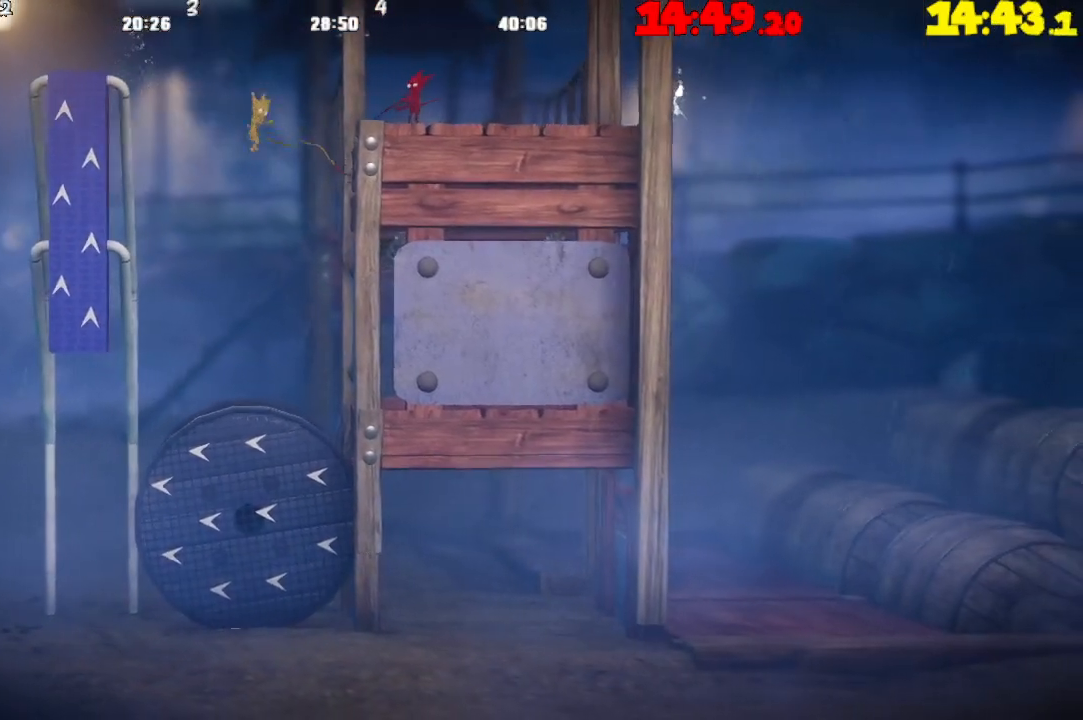
{"buttons": ["CROSS", "L2"], "left_stick": "up-right", "right_stick": "center", "events": [[50, "CROSS", "down"], [150, "CROSS", "up"], [283, "CROSS", "down"], [383, "CROSS", "up"], [483, "CROSS", "down"]]}
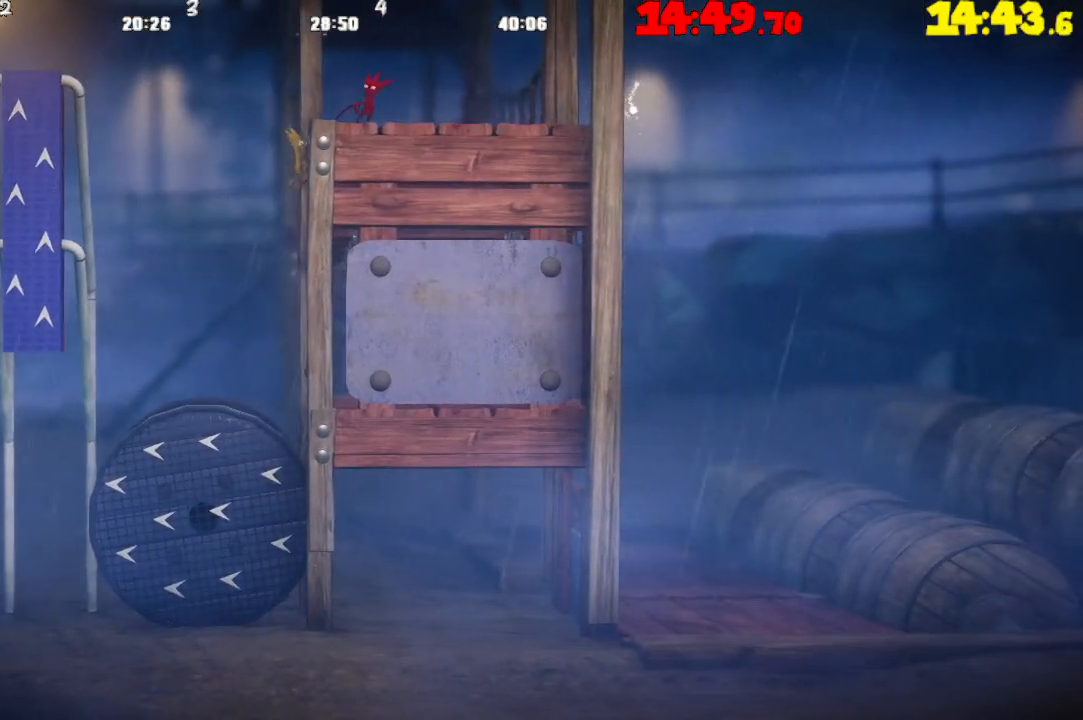
{"buttons": ["TRIANGLE"], "left_stick": "center", "right_stick": "center", "events": [[83, "CROSS", "up"], [183, "CROSS", "down"], [283, "CROSS", "up"], [400, "L2", "up"], [450, "TRIANGLE", "down"], [467, "left_stick", "center"]]}
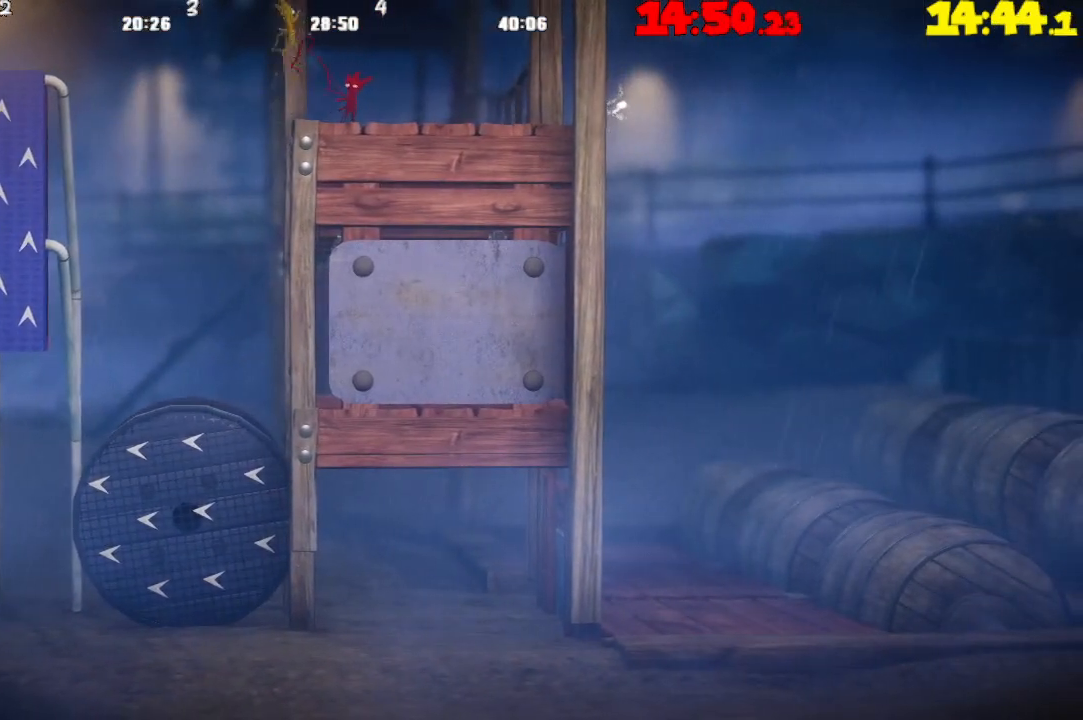
{"buttons": ["TRIANGLE"], "left_stick": "right", "right_stick": "center", "events": [[133, "left_stick", "right"]]}
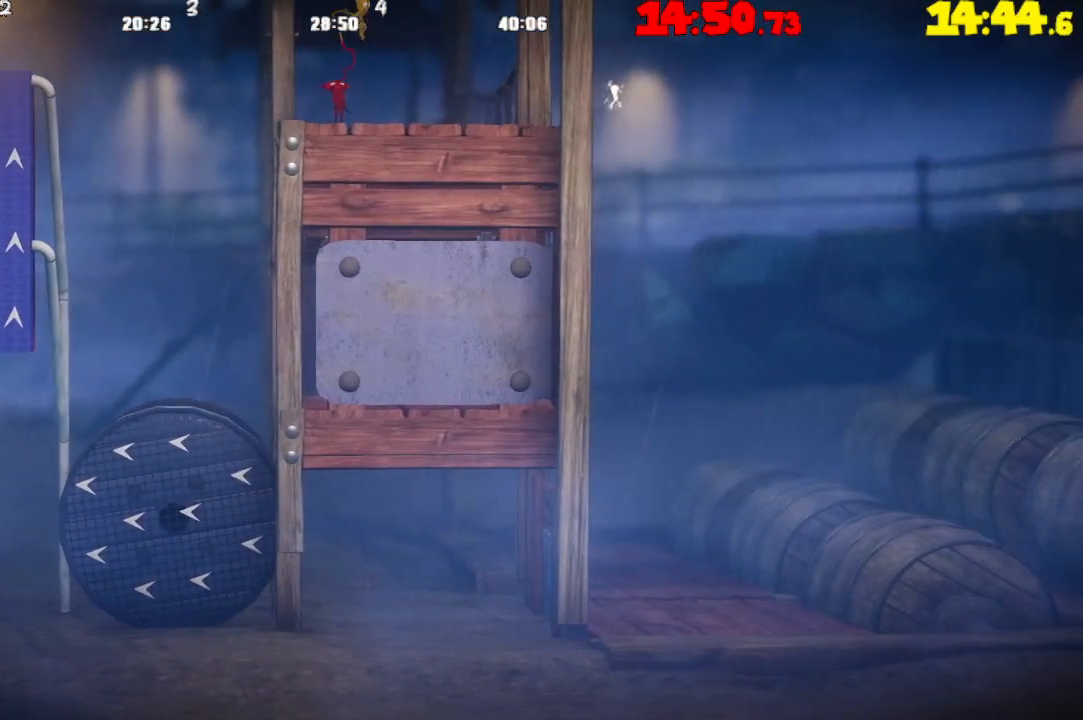
{"buttons": [], "left_stick": "right", "right_stick": "center", "events": [[417, "TRIANGLE", "up"]]}
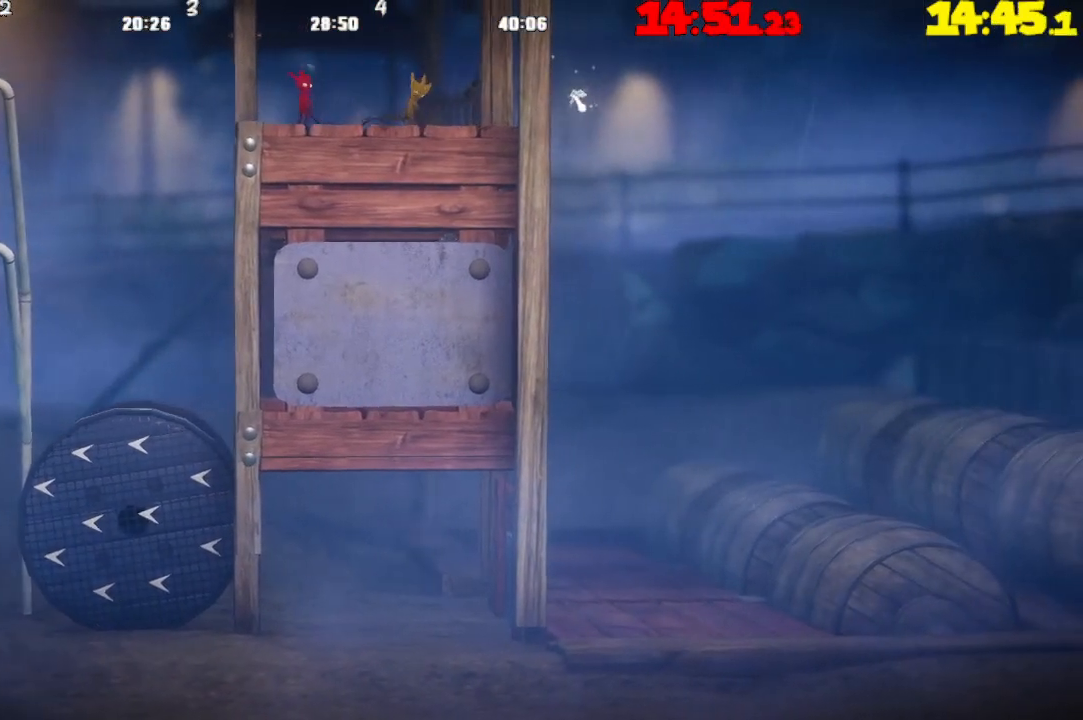
{"buttons": ["TRIANGLE"], "left_stick": "right", "right_stick": "center", "events": [[200, "TRIANGLE", "down"]]}
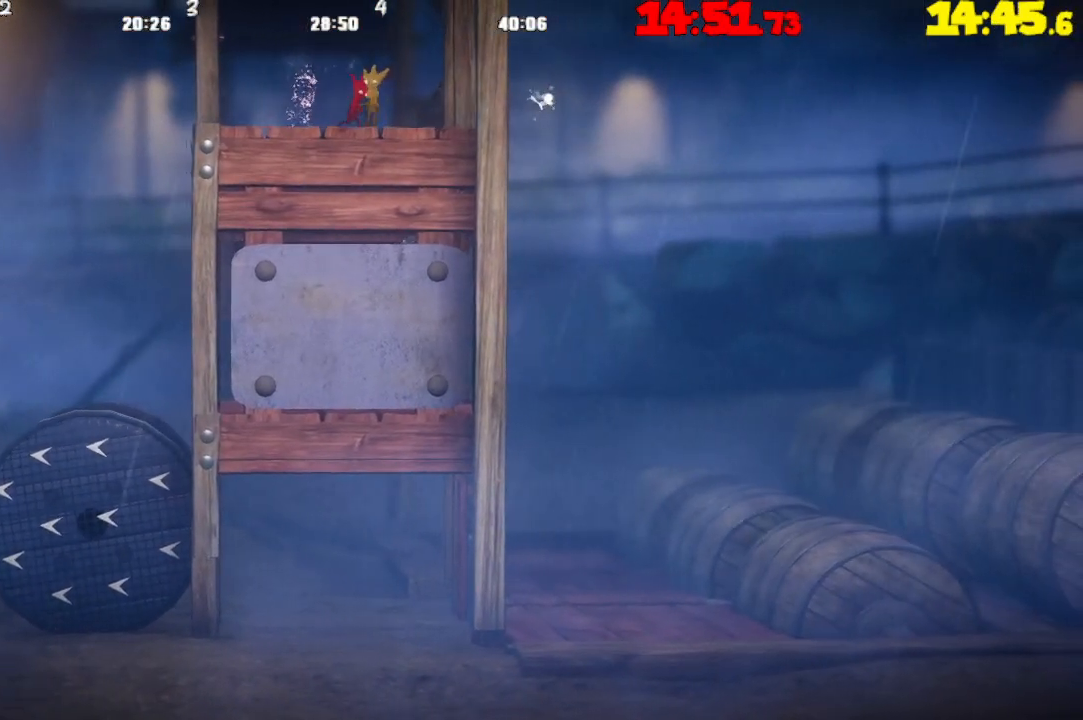
{"buttons": [], "left_stick": "right", "right_stick": "center", "events": [[200, "TRIANGLE", "up"]]}
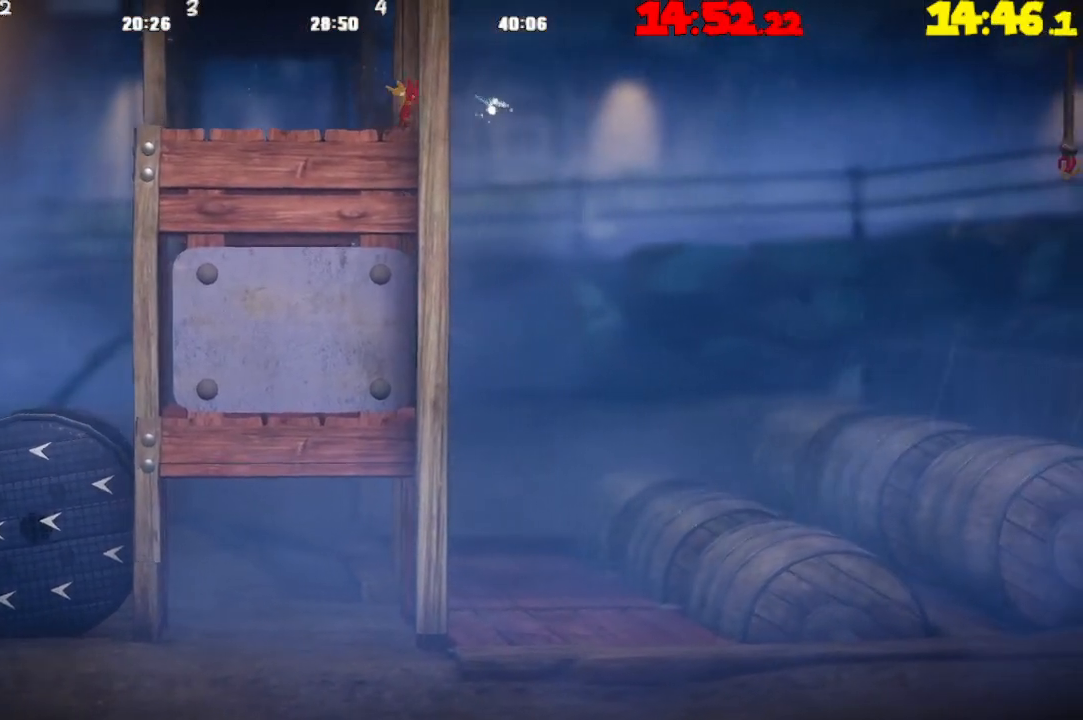
{"buttons": ["CROSS"], "left_stick": "right", "right_stick": "center", "events": [[217, "CROSS", "down"]]}
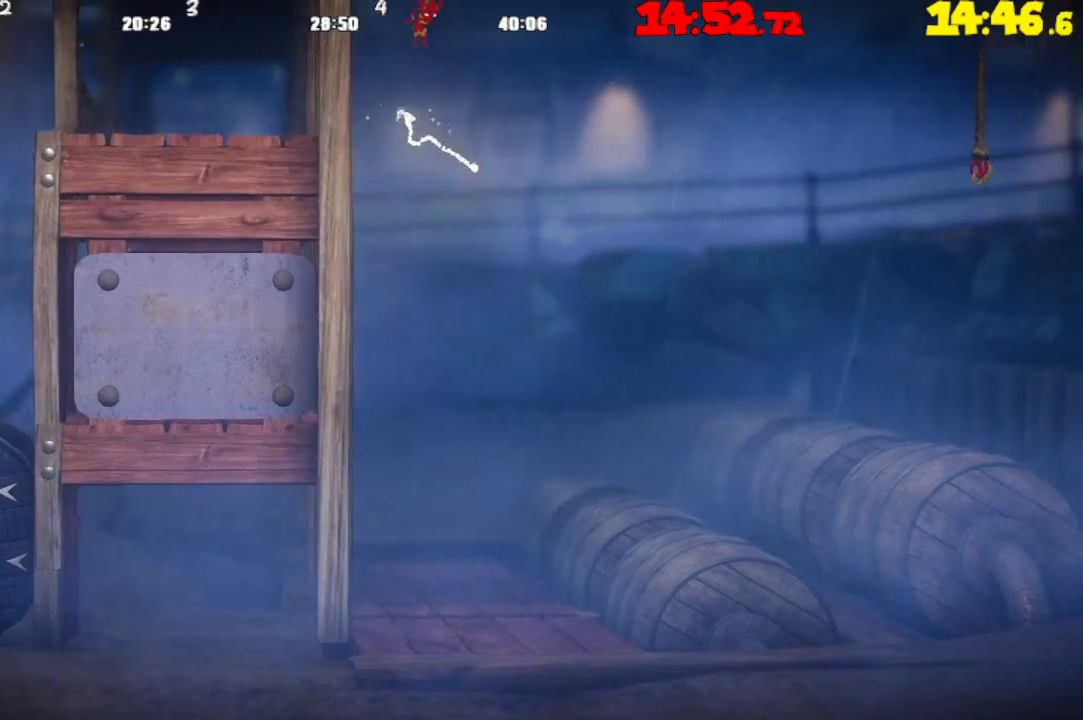
{"buttons": [], "left_stick": "right", "right_stick": "center", "events": [[500, "CROSS", "up"]]}
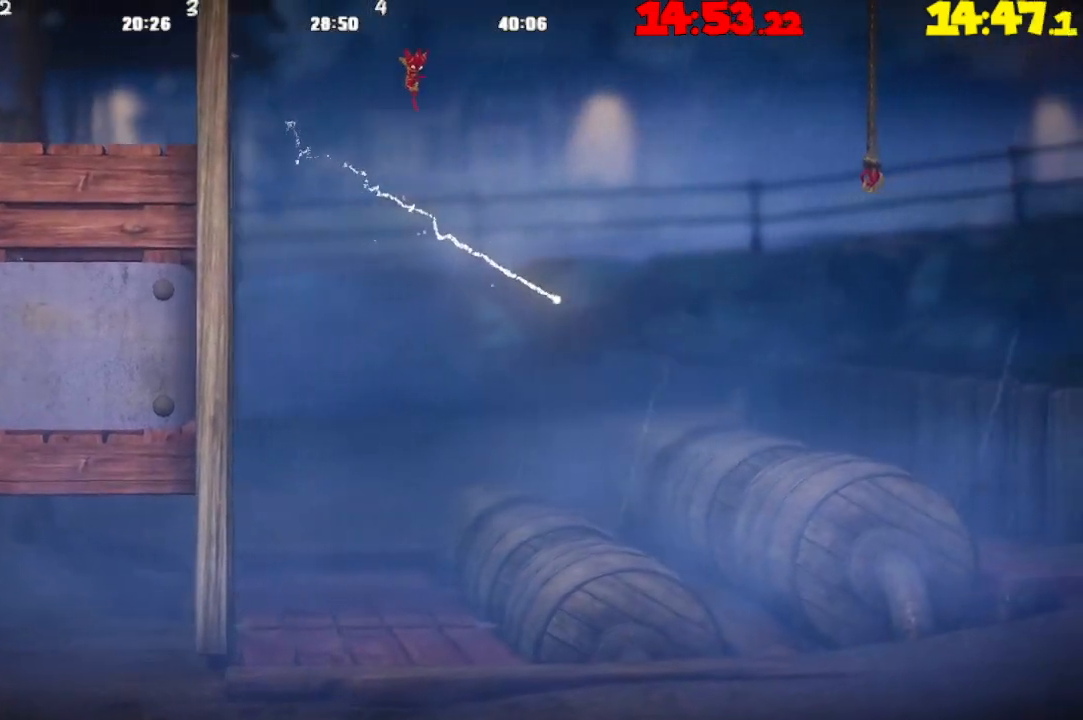
{"buttons": [], "left_stick": "right", "right_stick": "center", "events": []}
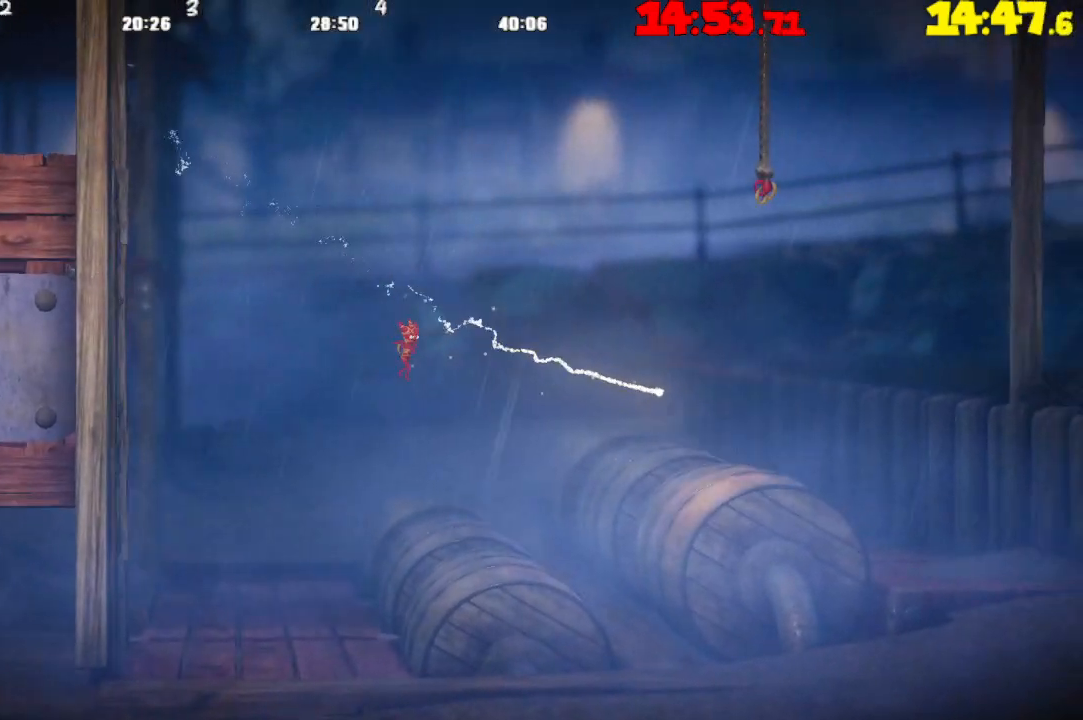
{"buttons": [], "left_stick": "right", "right_stick": "center", "events": []}
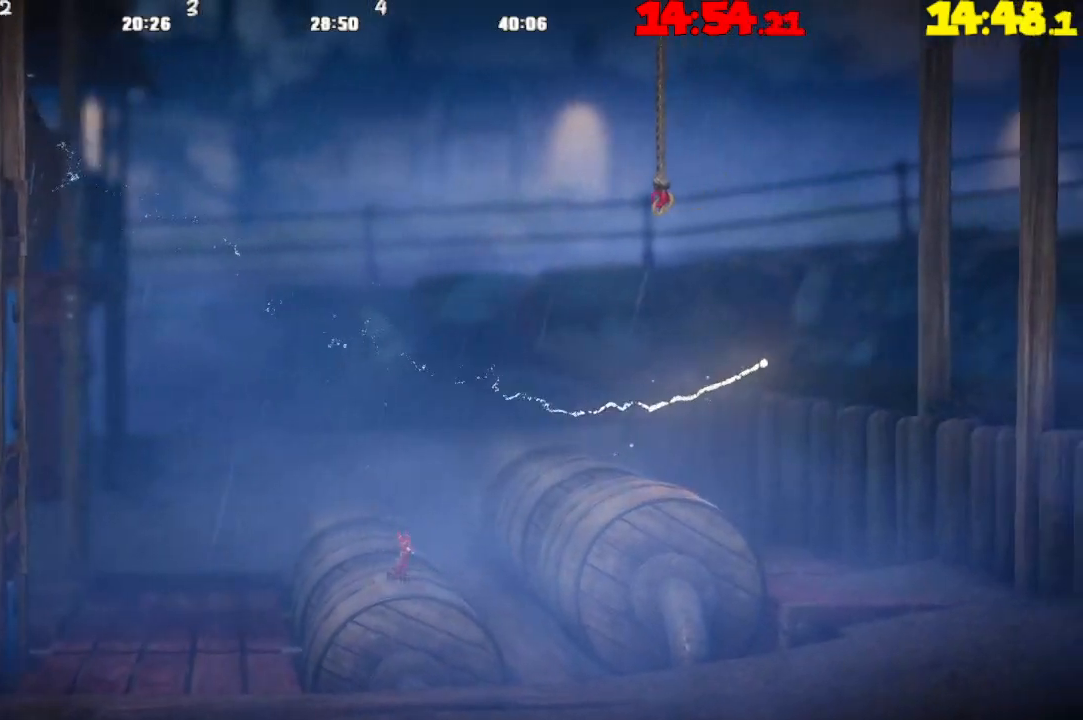
{"buttons": ["CROSS"], "left_stick": "right", "right_stick": "center", "events": [[267, "CROSS", "down"]]}